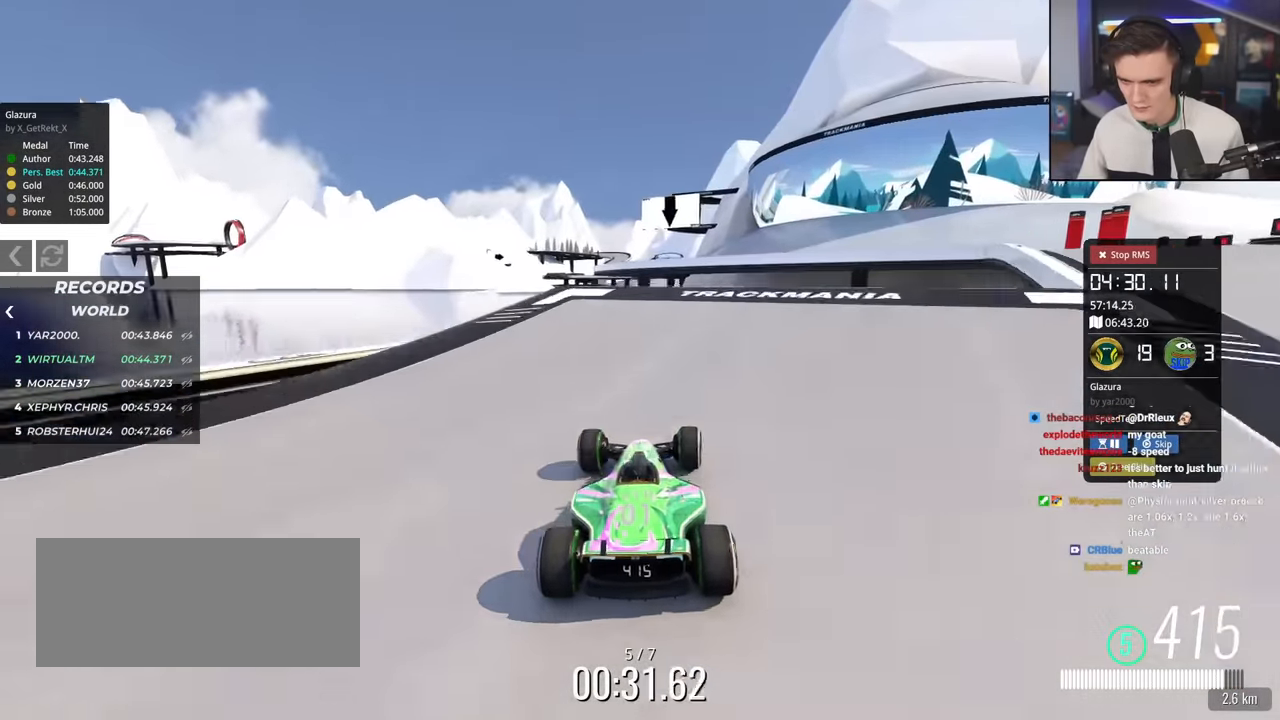
Gameplay with keyboard; each line is a JSON object with the keys held at the frame after it. "events" lists presses ("down") and releases ("up") of "brake", "down", "left", "right" and "up" between this image and that frame as [ms after this image, input, new state], when the widget could be followed in between. No other keys are recorded. Mouse input is not recorded. Key names are as the overlay labels them; some are game actions (e.g. jump) rather than physical keys.
{"keys": ["left", "up"], "events": [[33, "right", "up"], [233, "left", "down"]]}
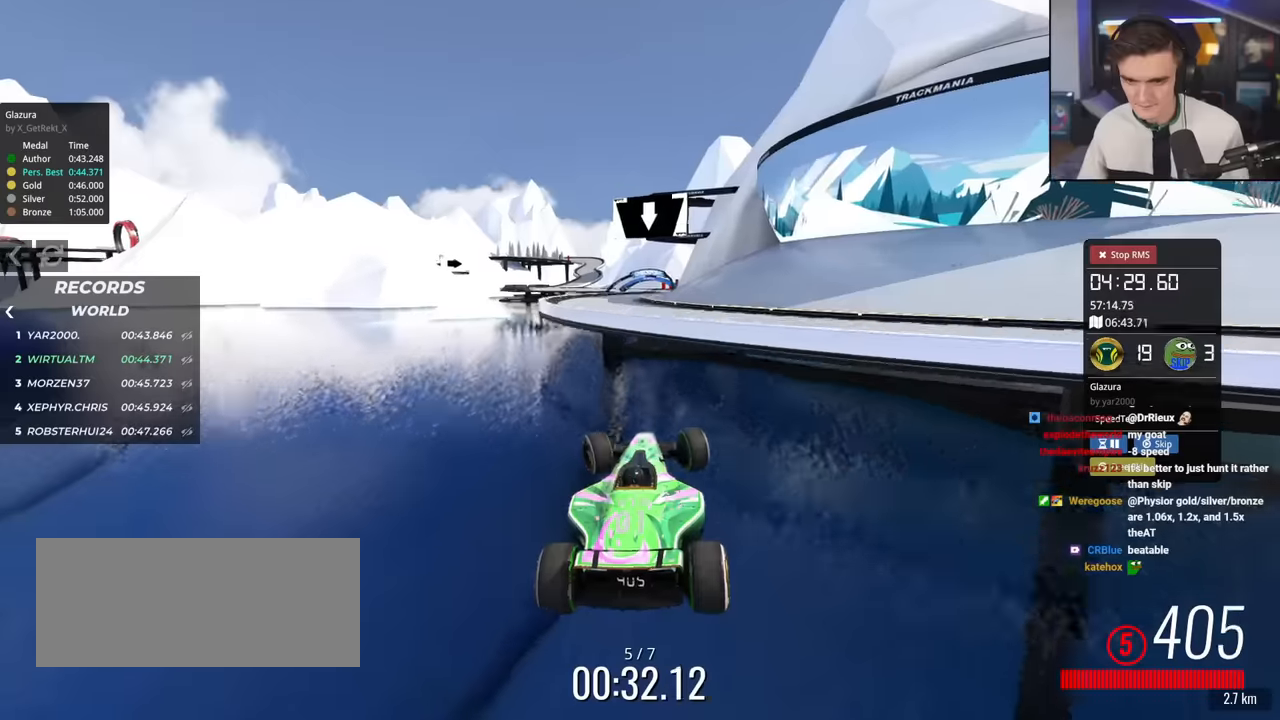
{"keys": ["left", "up"], "events": []}
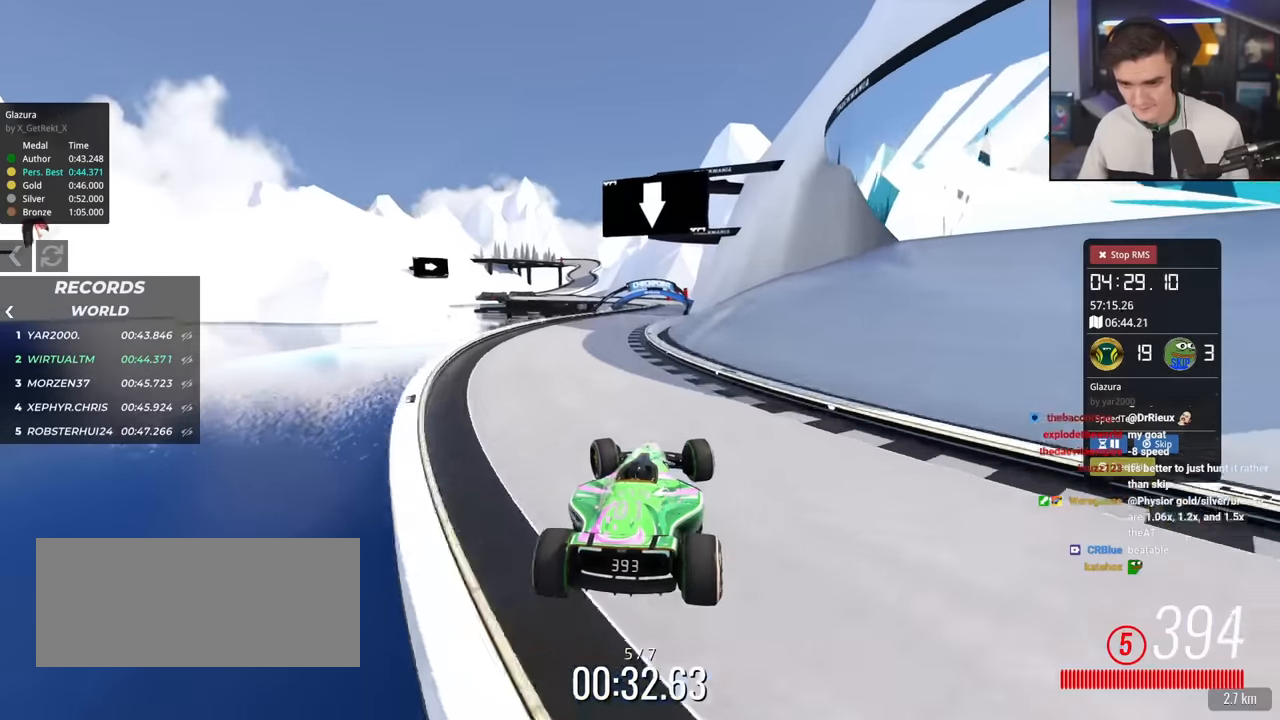
{"keys": ["brake", "left", "up"], "events": [[301, "brake", "down"]]}
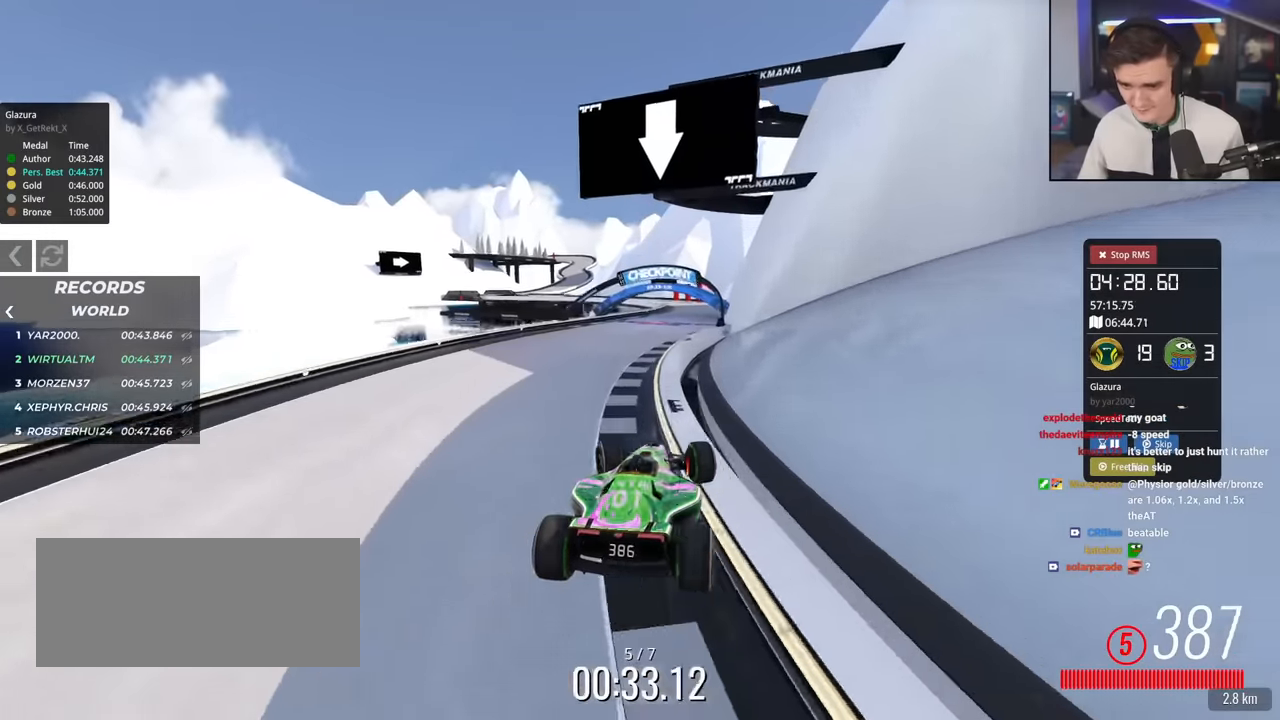
{"keys": ["up"], "events": [[33, "brake", "up"], [83, "left", "up"], [317, "right", "down"], [417, "right", "up"]]}
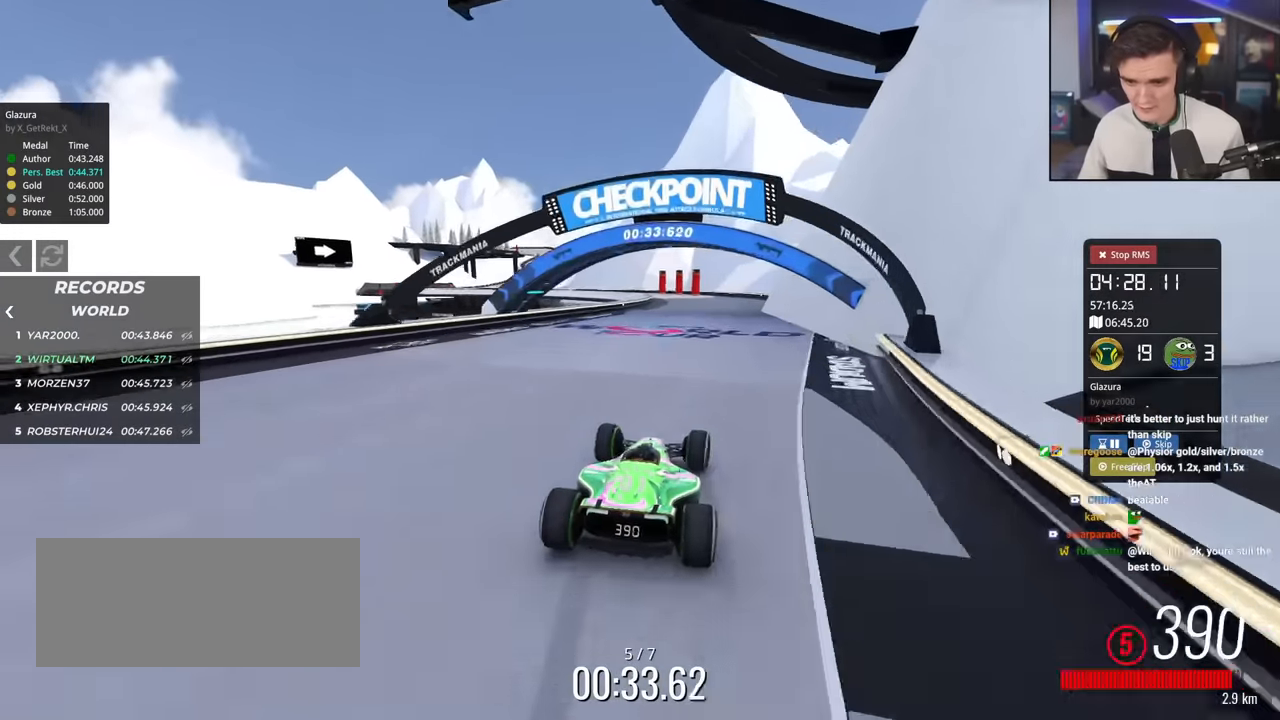
{"keys": ["left", "up"], "events": [[234, "left", "down"], [284, "left", "up"], [384, "left", "down"]]}
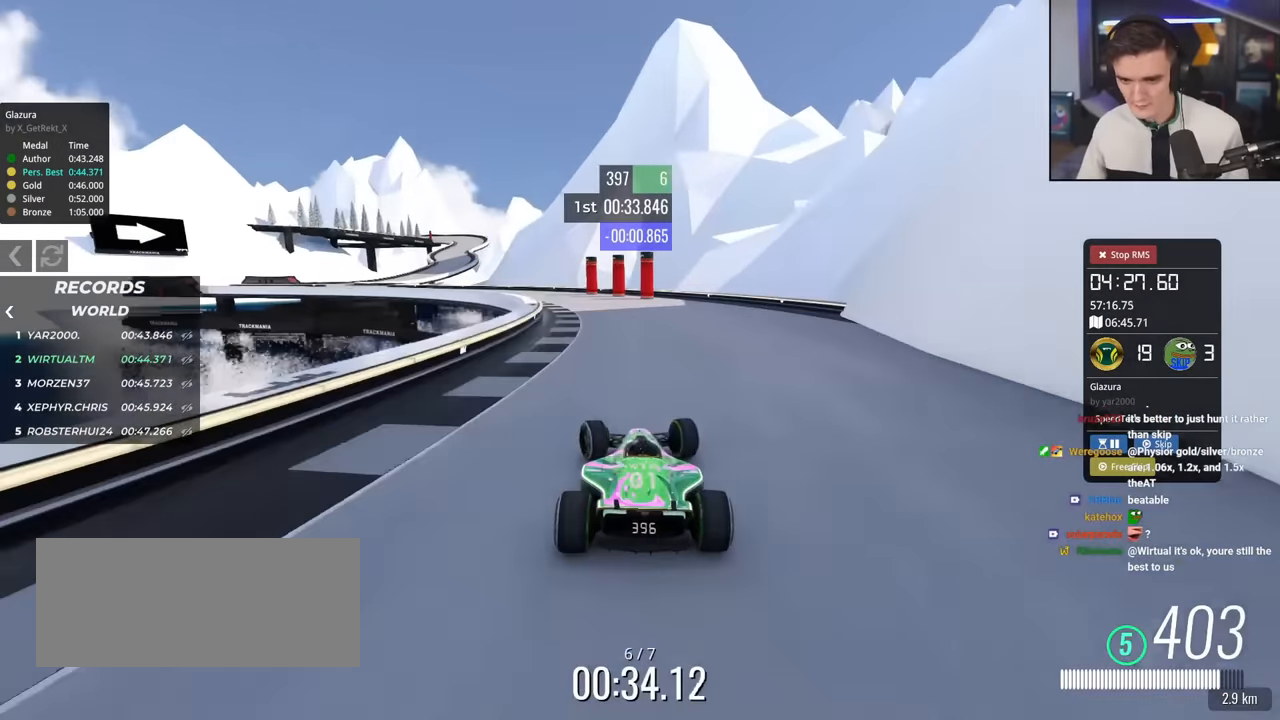
{"keys": ["left", "up"], "events": [[167, "up", "up"], [267, "up", "down"]]}
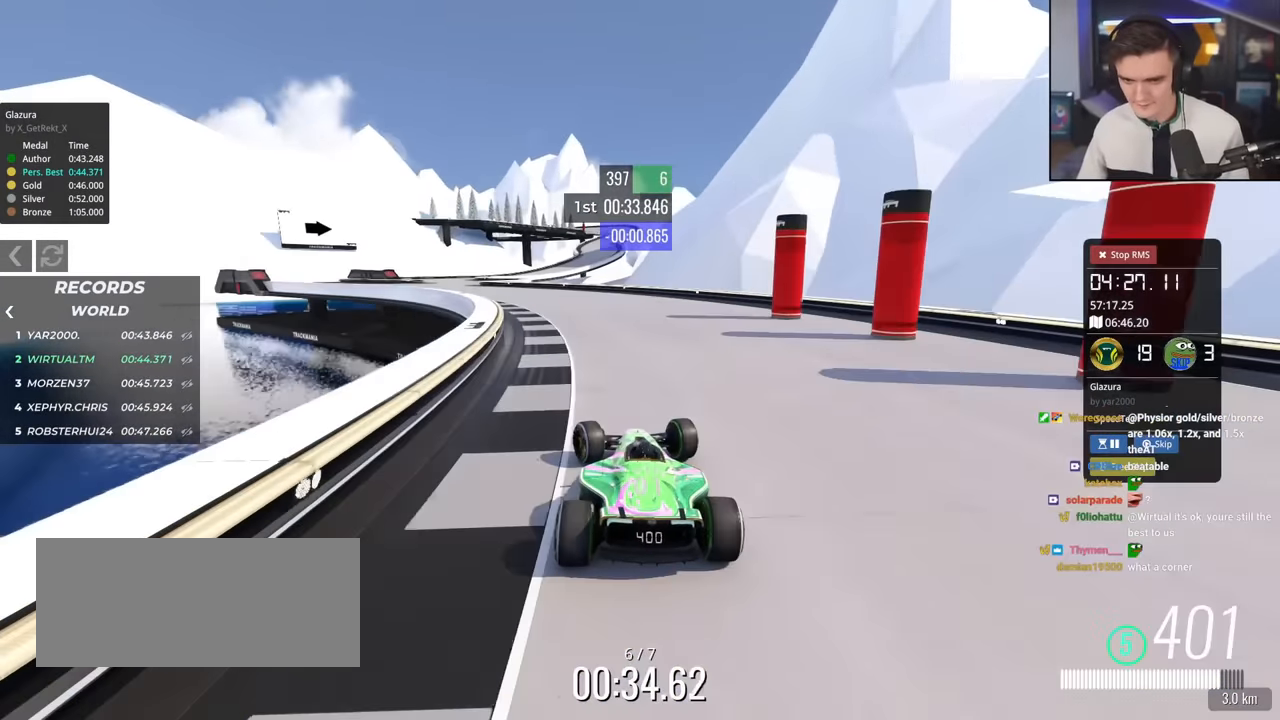
{"keys": ["left", "up"], "events": []}
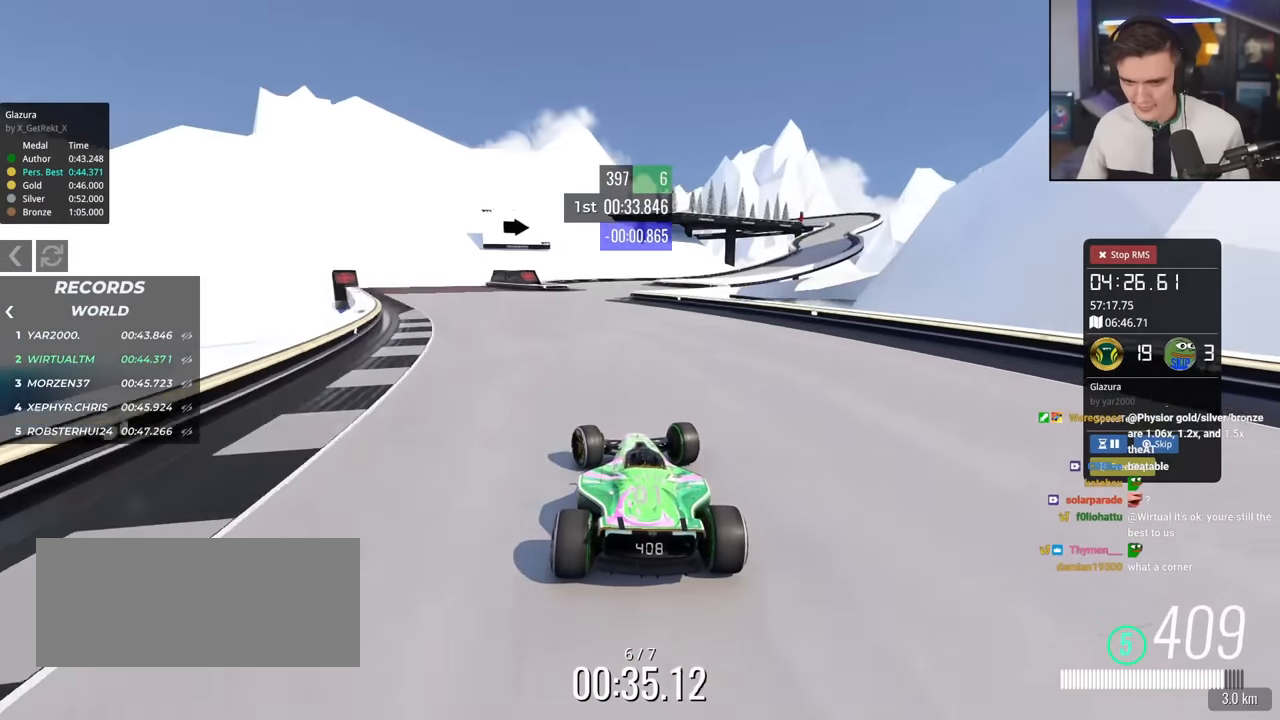
{"keys": ["right", "up"], "events": [[50, "left", "up"], [150, "right", "down"]]}
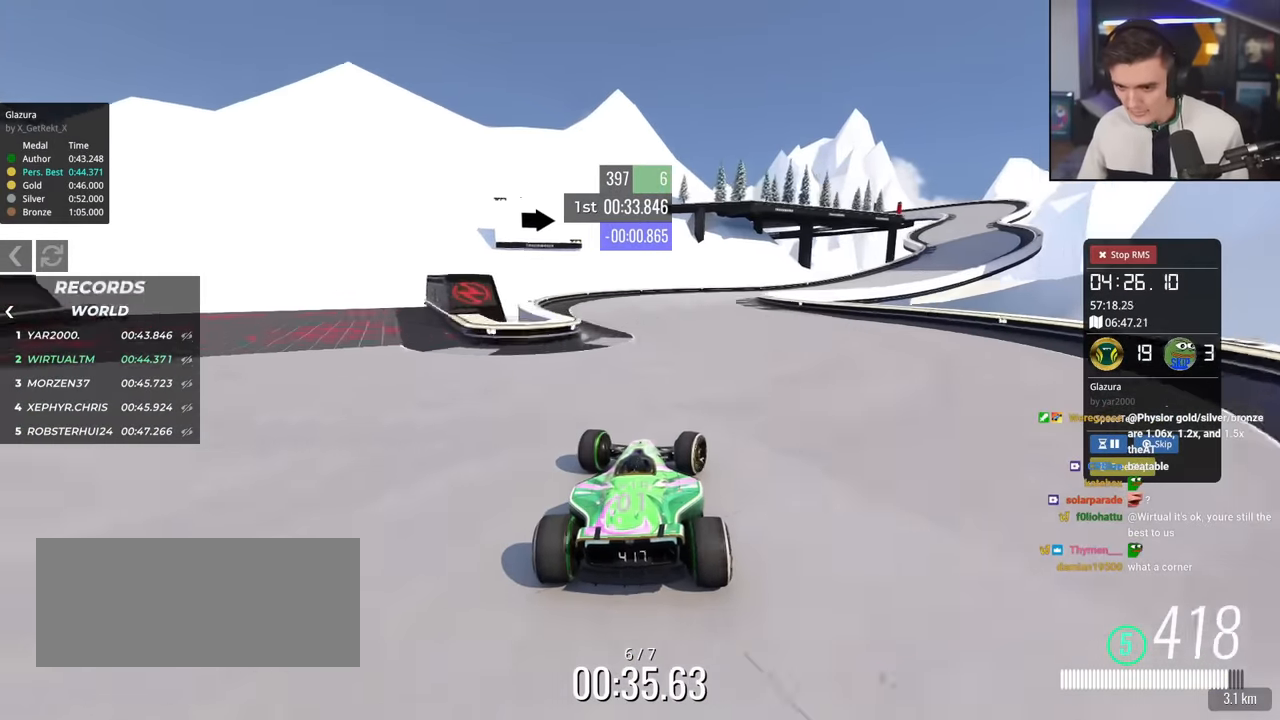
{"keys": ["right", "up"], "events": [[200, "right", "up"], [250, "right", "down"]]}
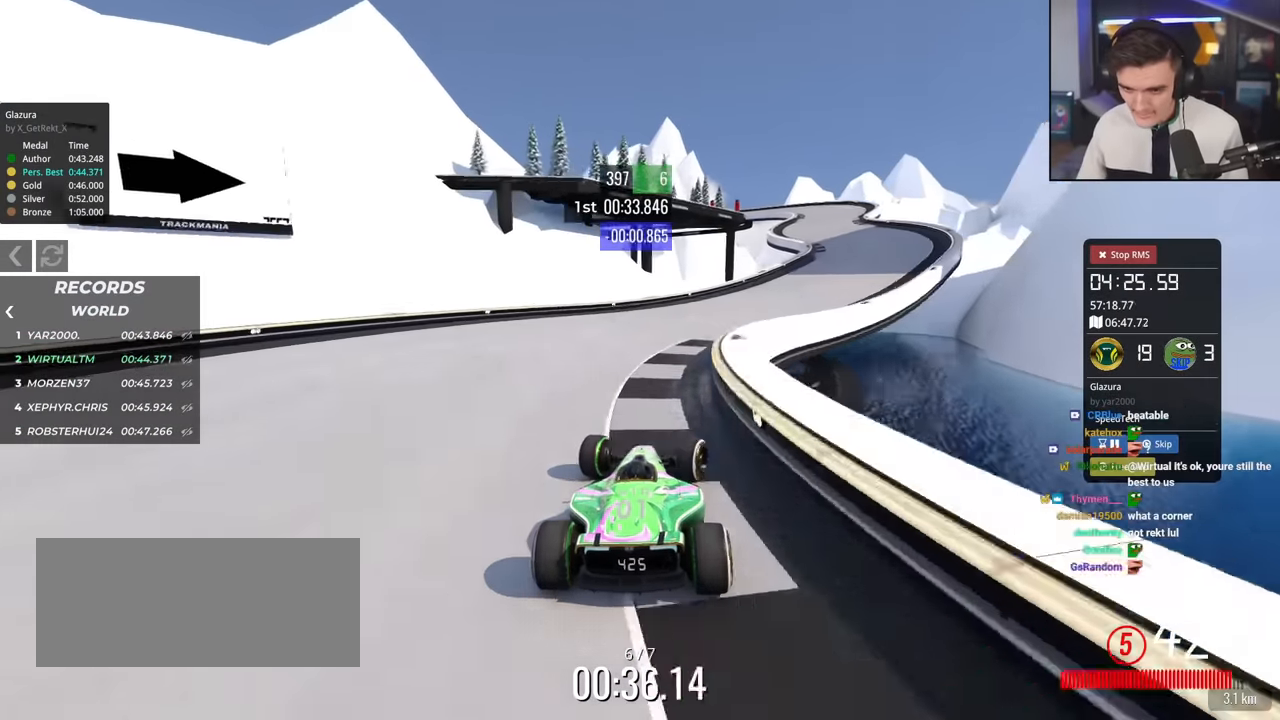
{"keys": ["right", "up"], "events": []}
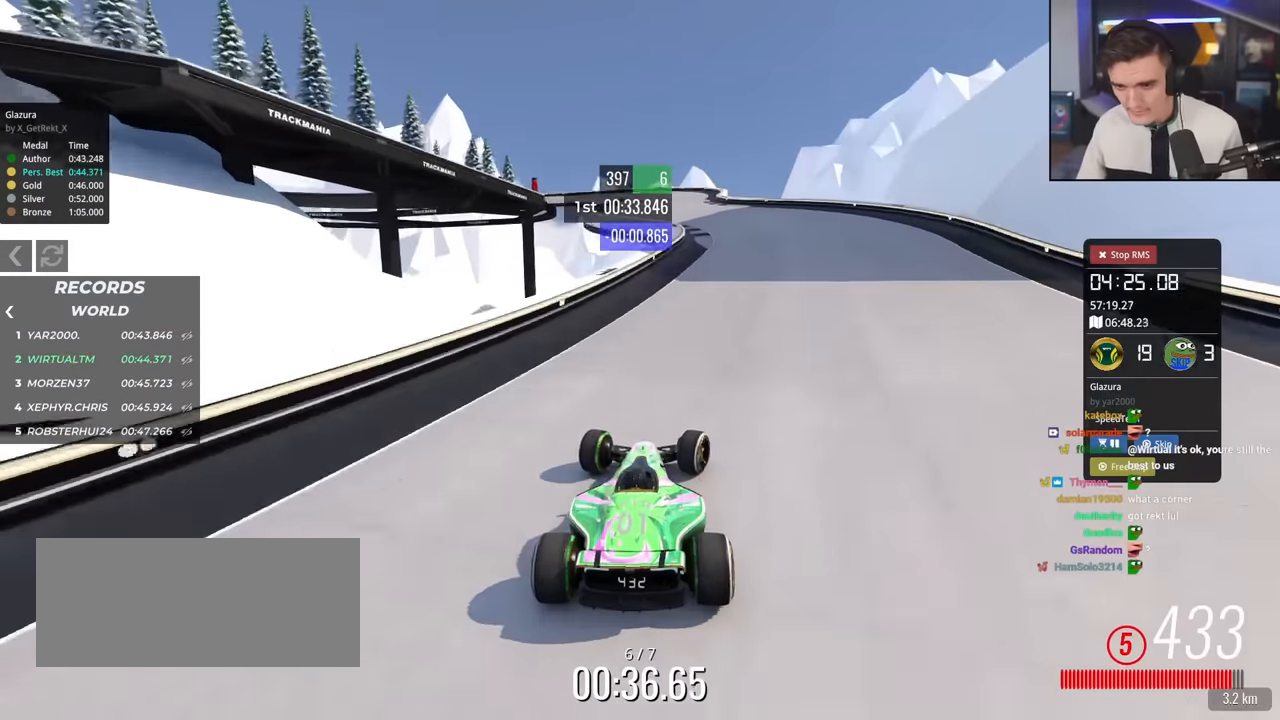
{"keys": ["left"], "events": [[117, "right", "up"], [167, "left", "down"], [467, "up", "up"]]}
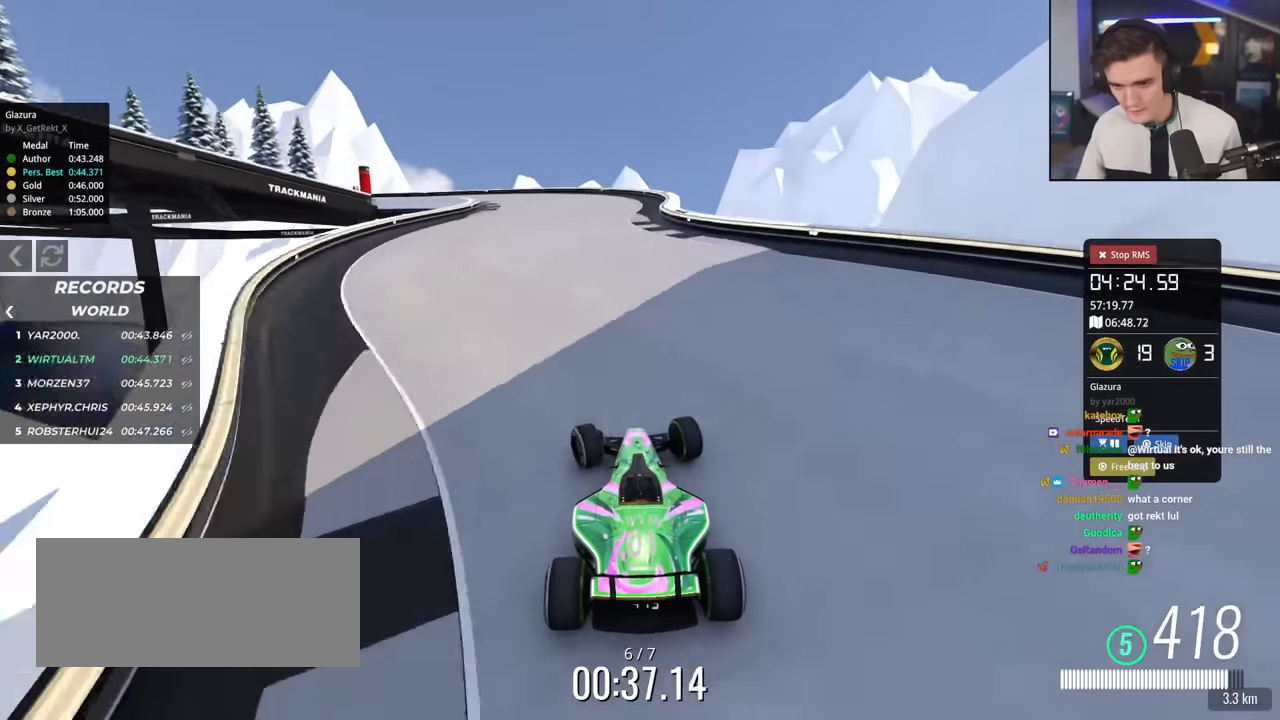
{"keys": ["brake", "left", "up"], "events": [[200, "up", "down"], [233, "up", "up"], [333, "brake", "down"], [333, "up", "down"]]}
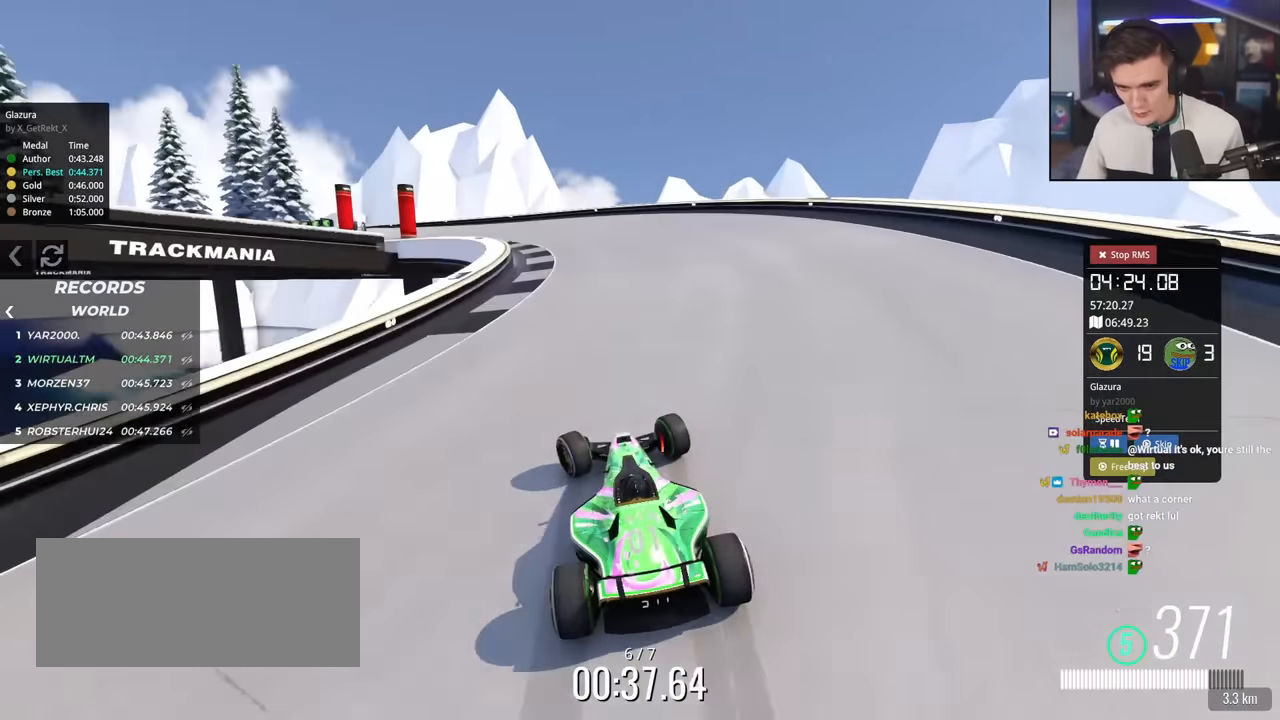
{"keys": ["left"], "events": [[117, "brake", "up"], [301, "up", "up"], [351, "up", "down"], [484, "up", "up"]]}
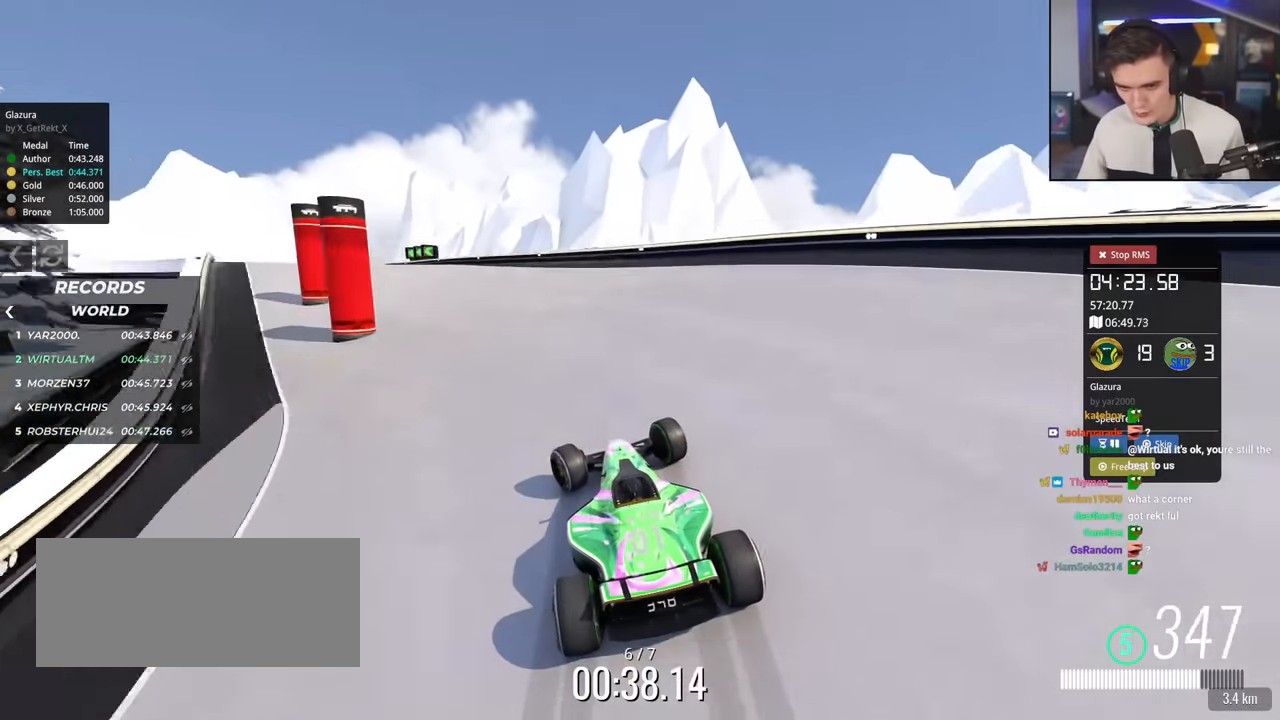
{"keys": ["left", "up"], "events": [[33, "up", "down"], [83, "up", "up"], [267, "up", "down"]]}
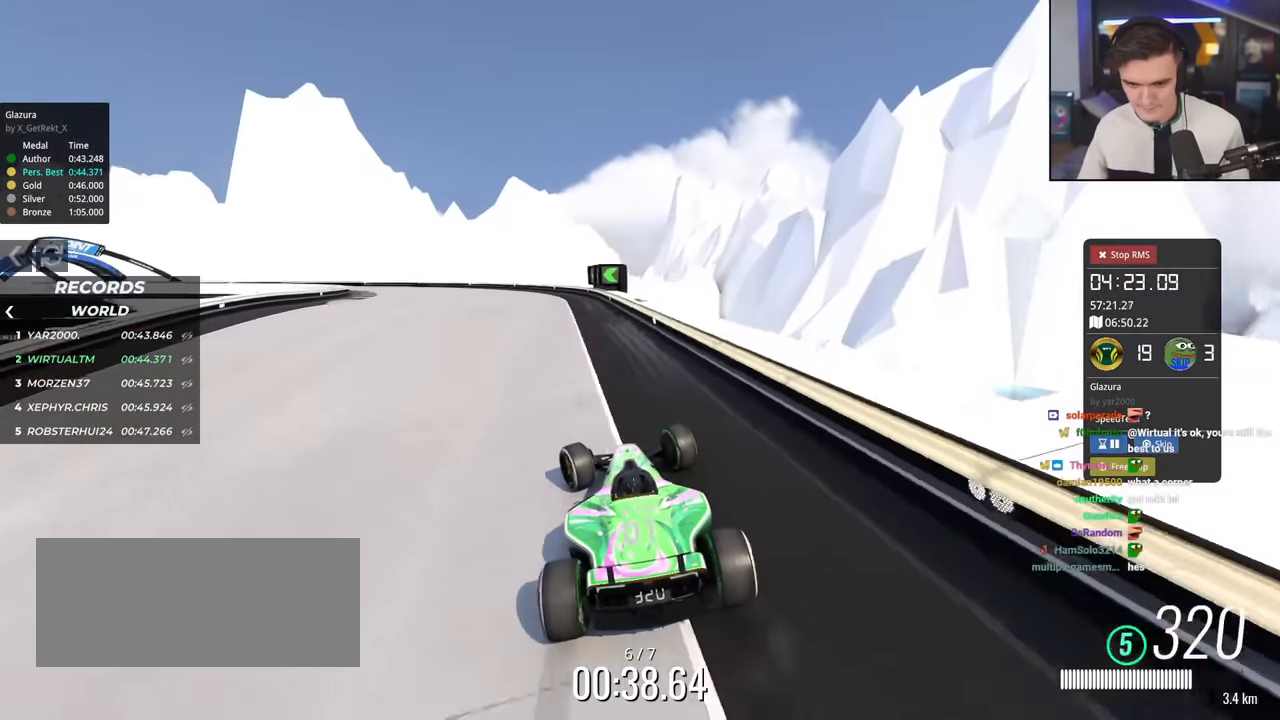
{"keys": ["left", "up"], "events": []}
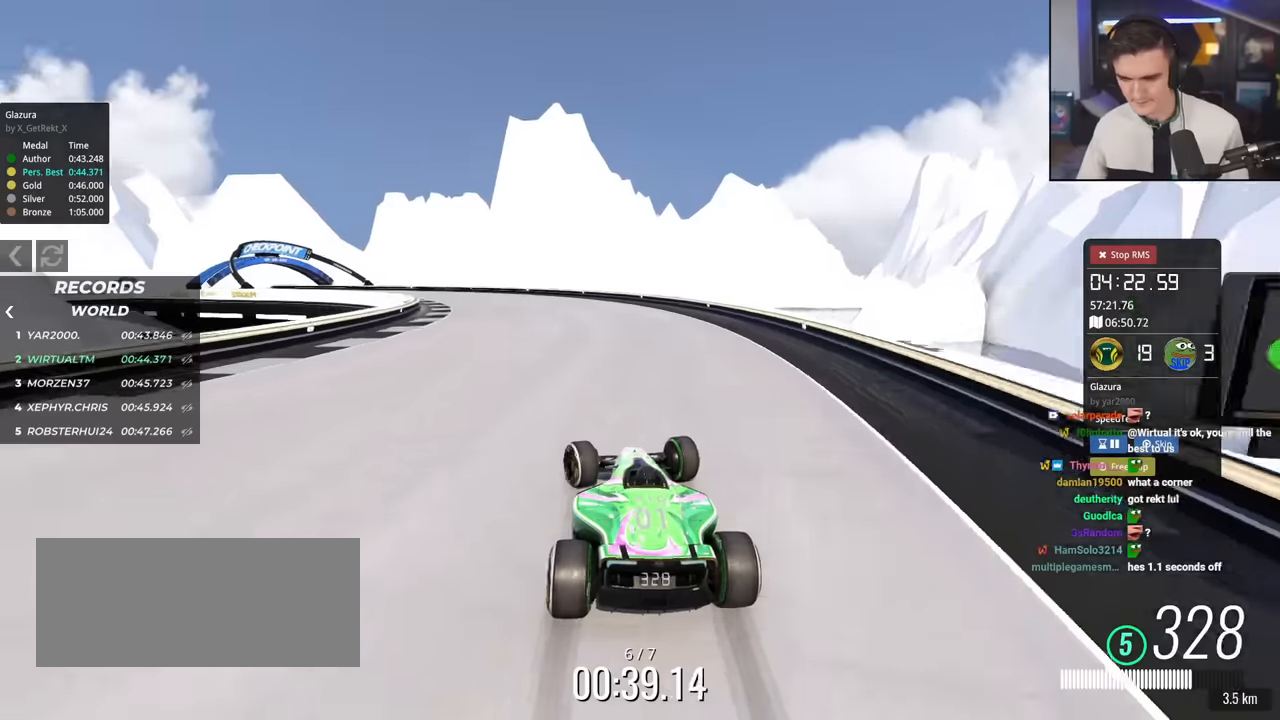
{"keys": ["left", "up"], "events": []}
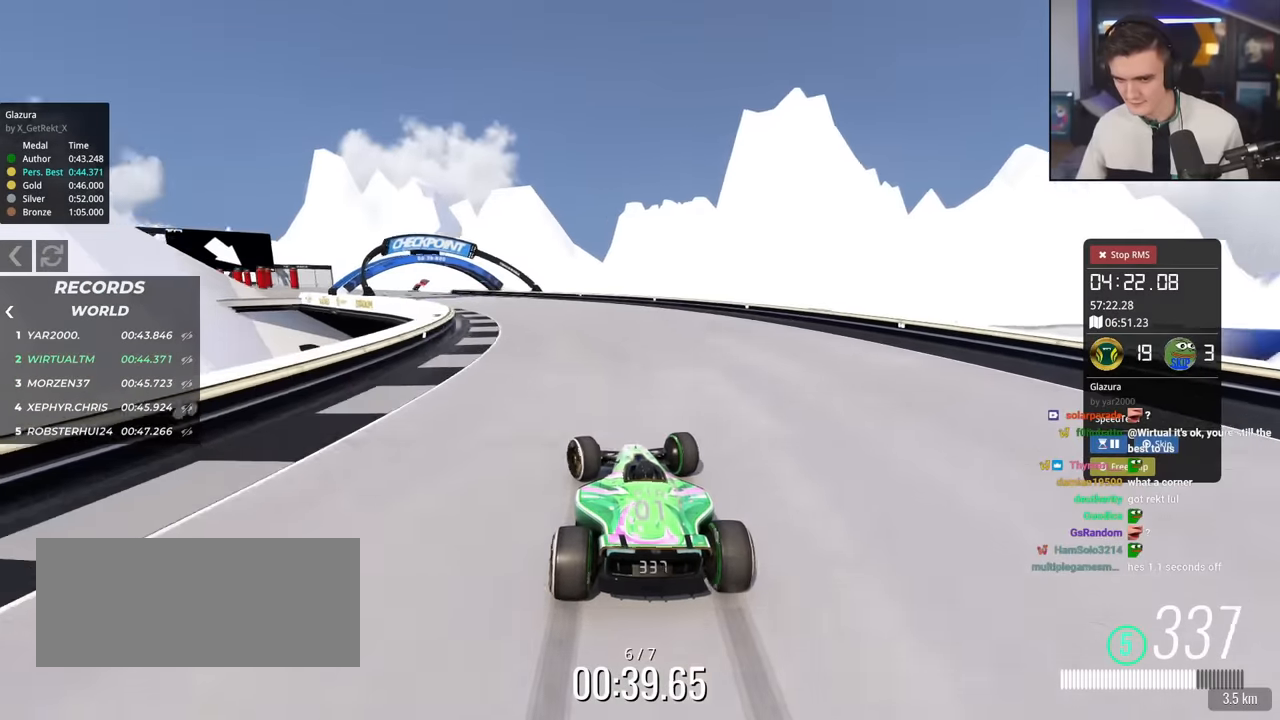
{"keys": ["up"], "events": [[367, "left", "up"]]}
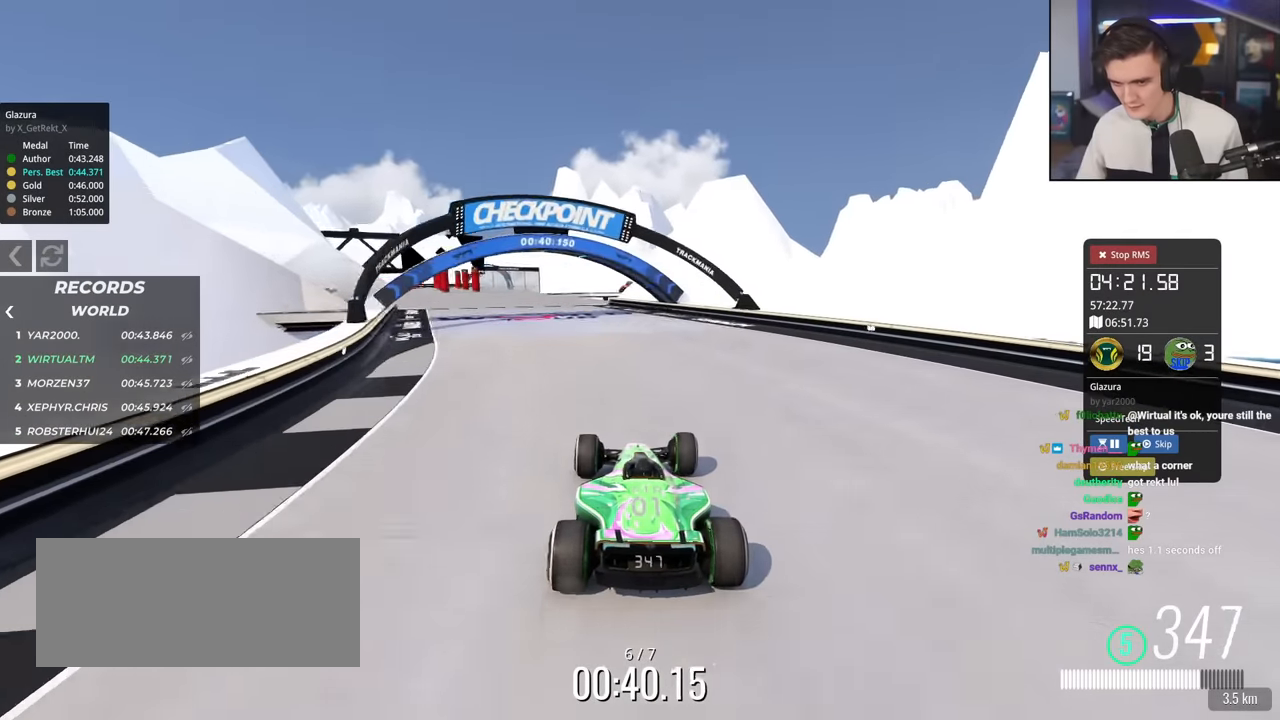
{"keys": ["right", "up"], "events": [[233, "left", "down"], [383, "left", "up"], [467, "right", "down"]]}
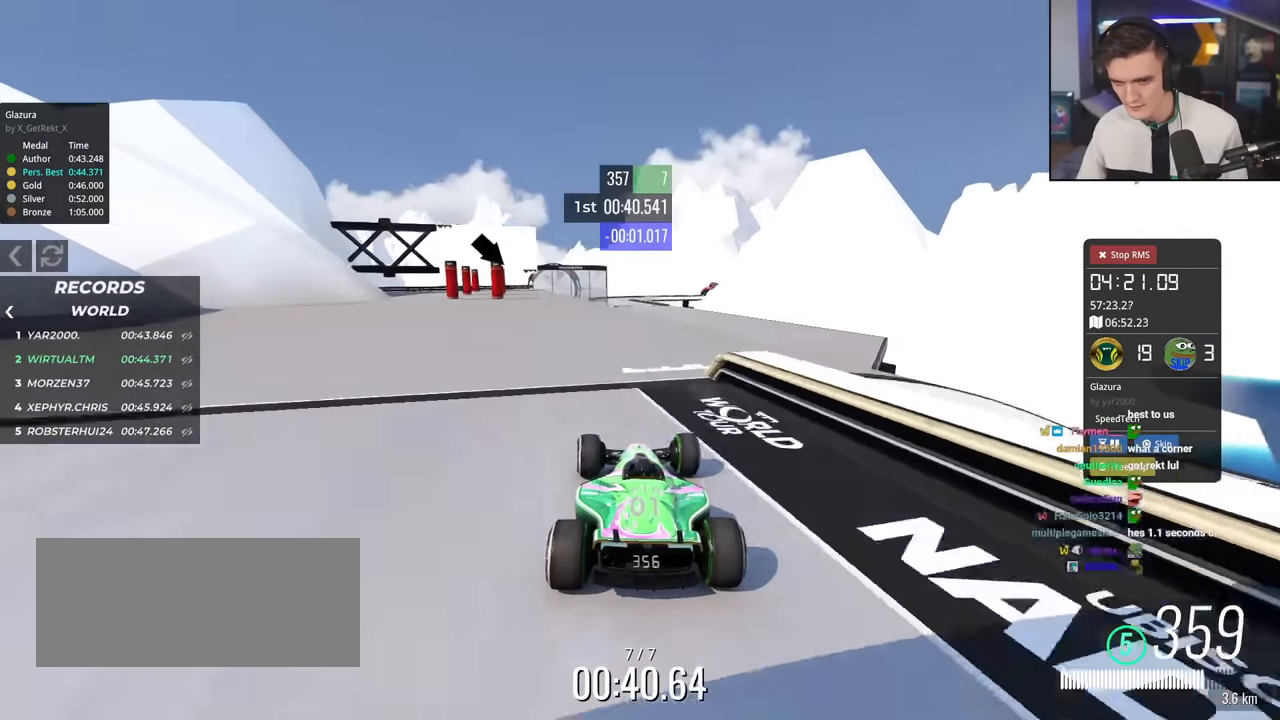
{"keys": ["right", "up"], "events": [[67, "right", "up"], [117, "left", "down"], [167, "left", "up"], [451, "right", "down"]]}
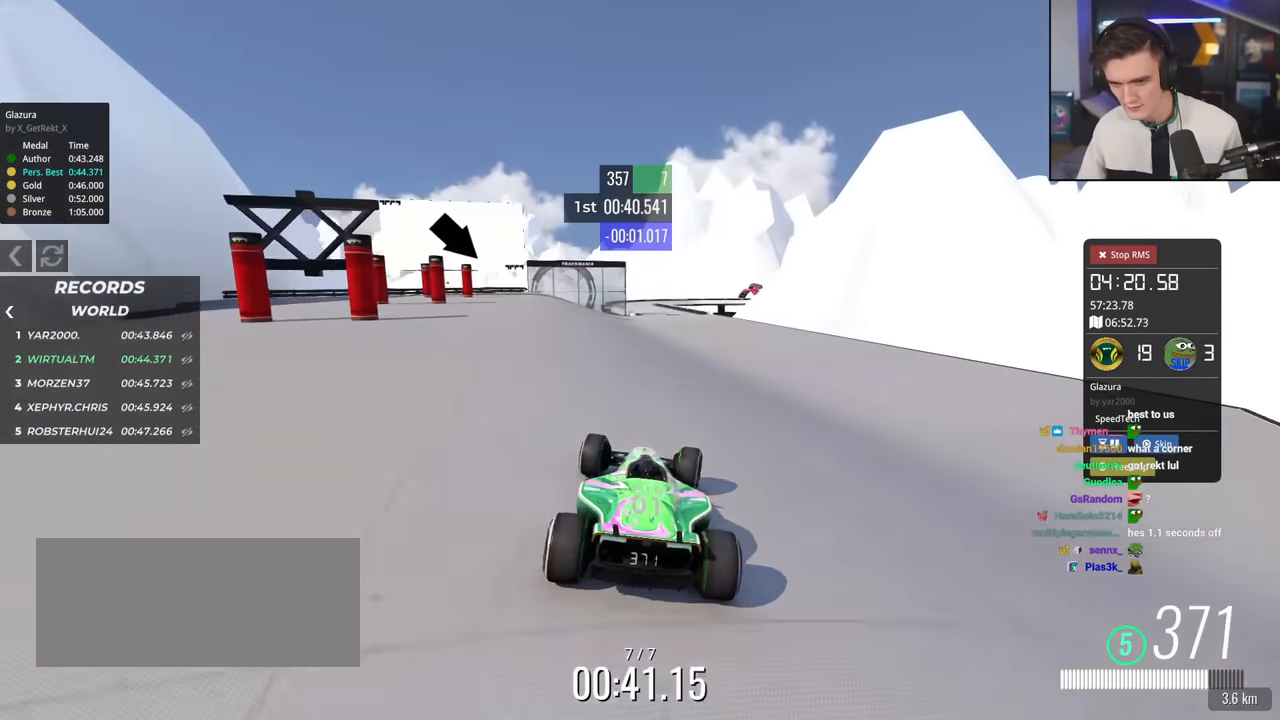
{"keys": ["up"], "events": [[33, "right", "up"], [267, "right", "down"], [417, "right", "up"]]}
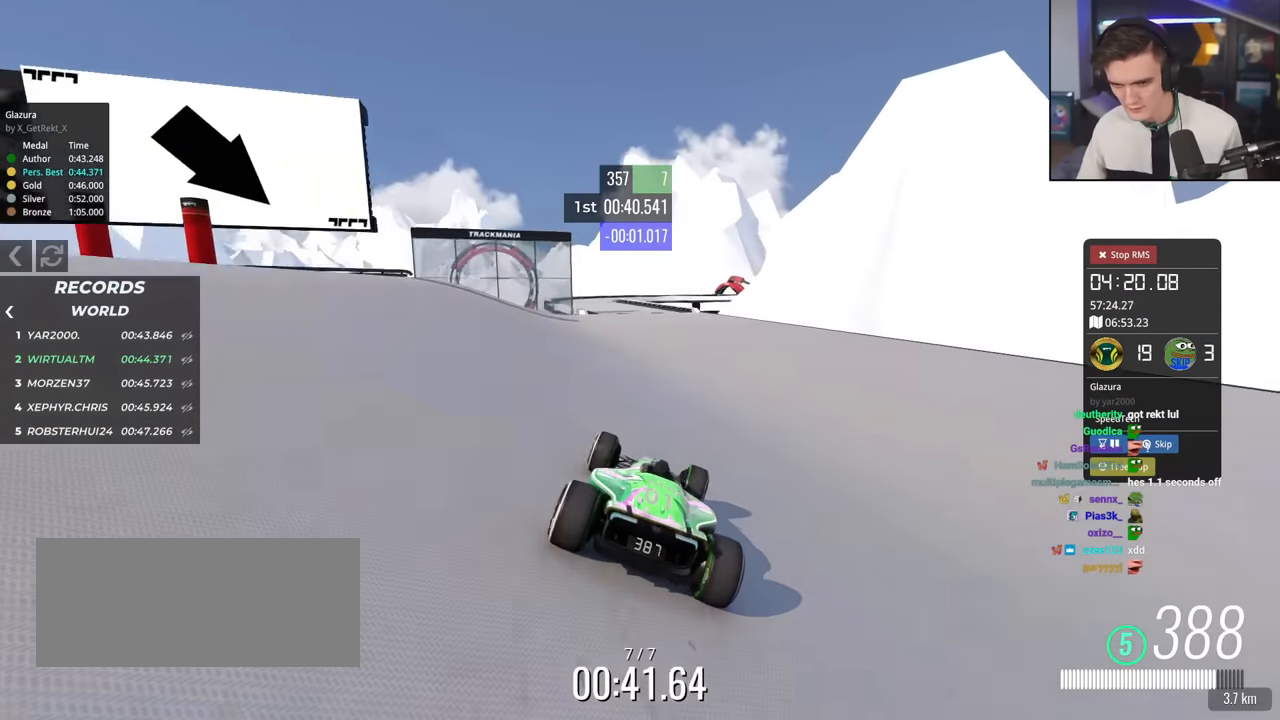
{"keys": ["left", "up"], "events": [[150, "left", "down"], [234, "left", "up"], [334, "left", "down"]]}
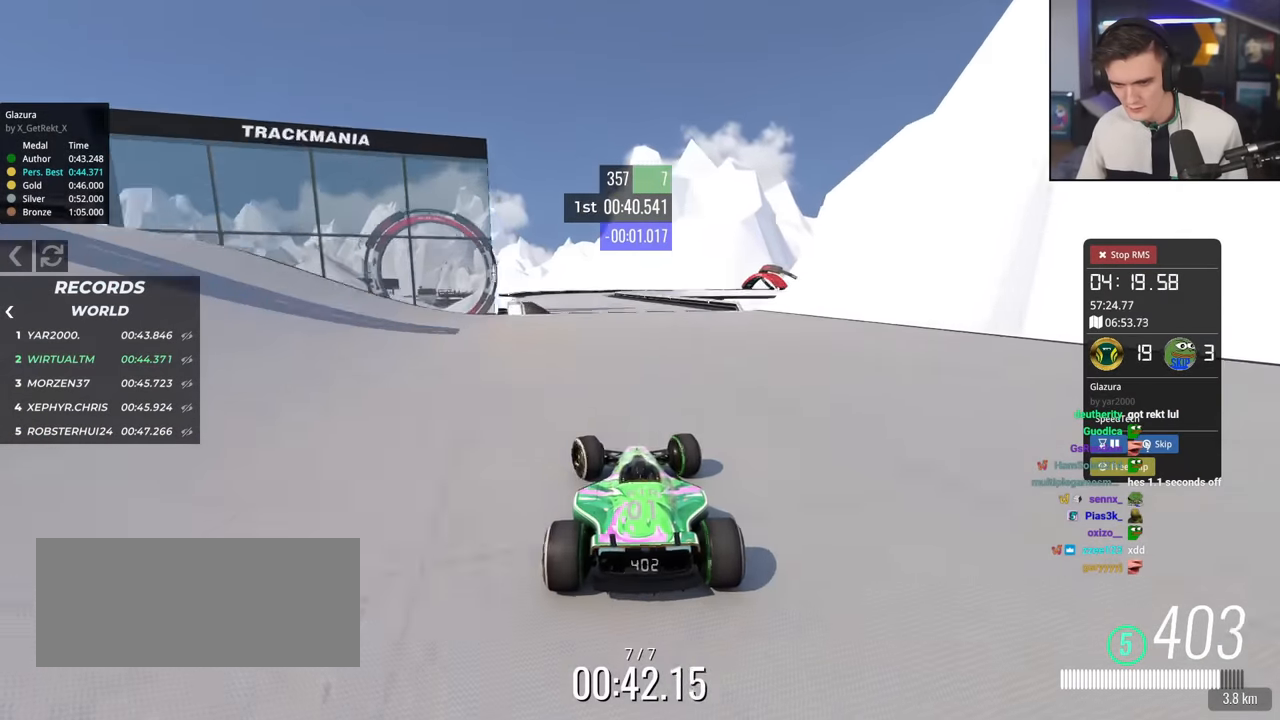
{"keys": ["up"], "events": [[66, "left", "up"], [167, "left", "down"], [450, "left", "up"]]}
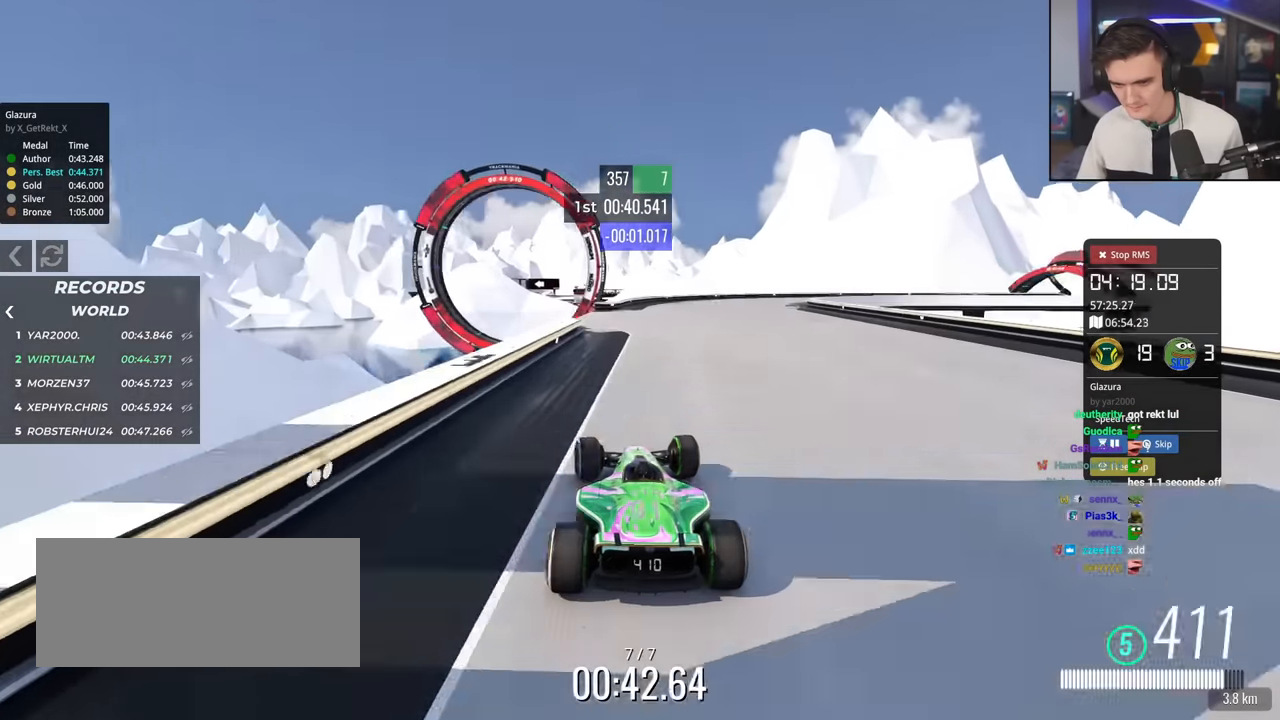
{"keys": ["brake", "right", "up"], "events": [[34, "left", "down"], [167, "left", "up"], [267, "left", "down"], [317, "left", "up"], [451, "right", "down"], [501, "brake", "down"]]}
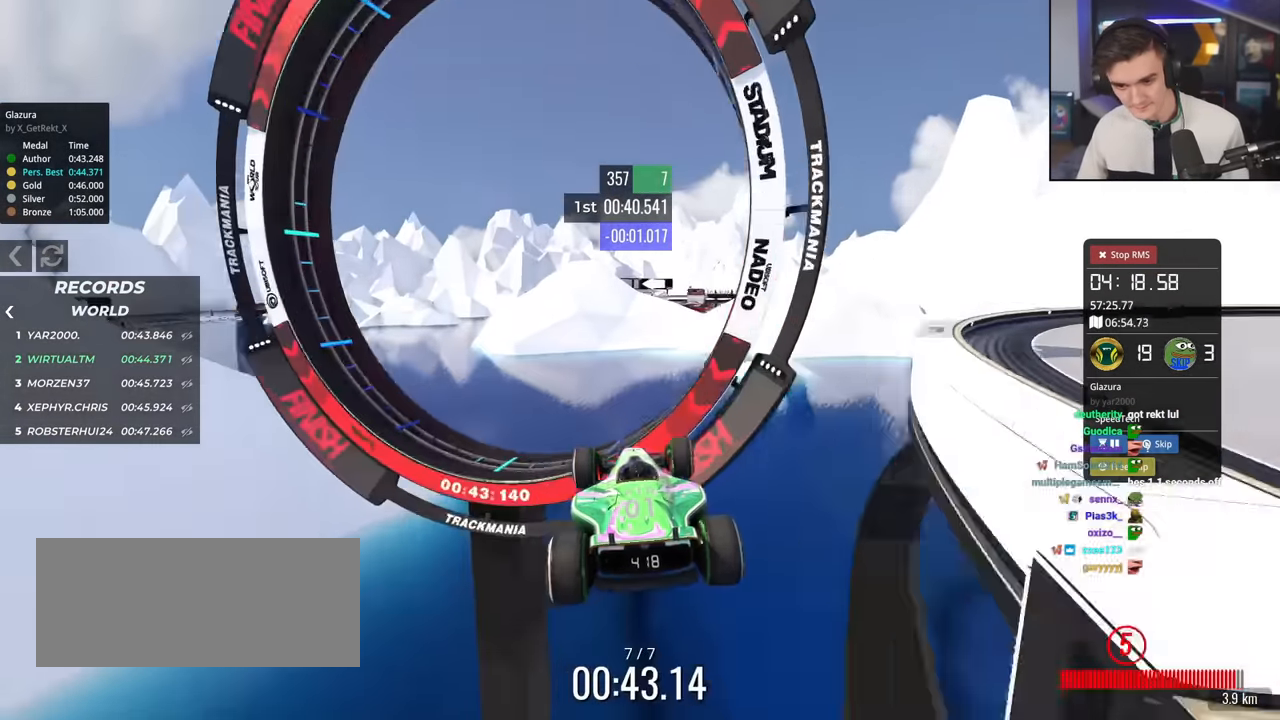
{"keys": ["right", "up"], "events": [[100, "brake", "up"]]}
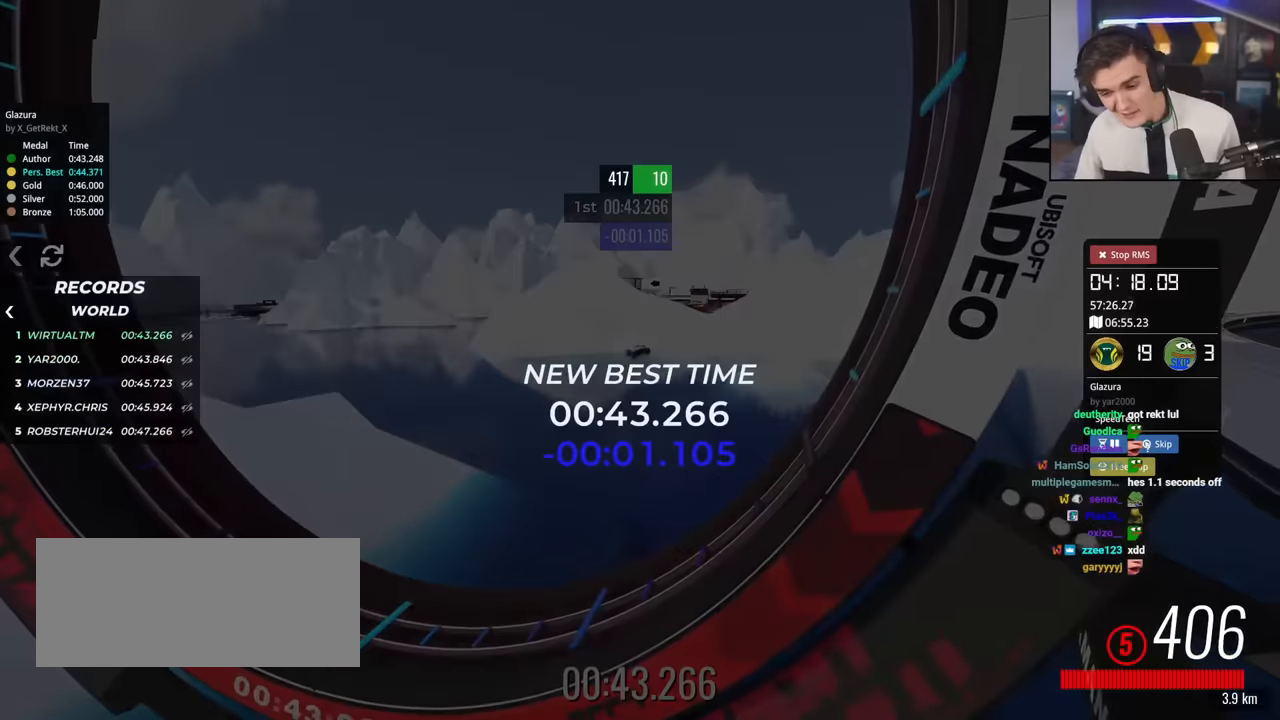
{"keys": [], "events": [[401, "right", "up"], [401, "up", "up"]]}
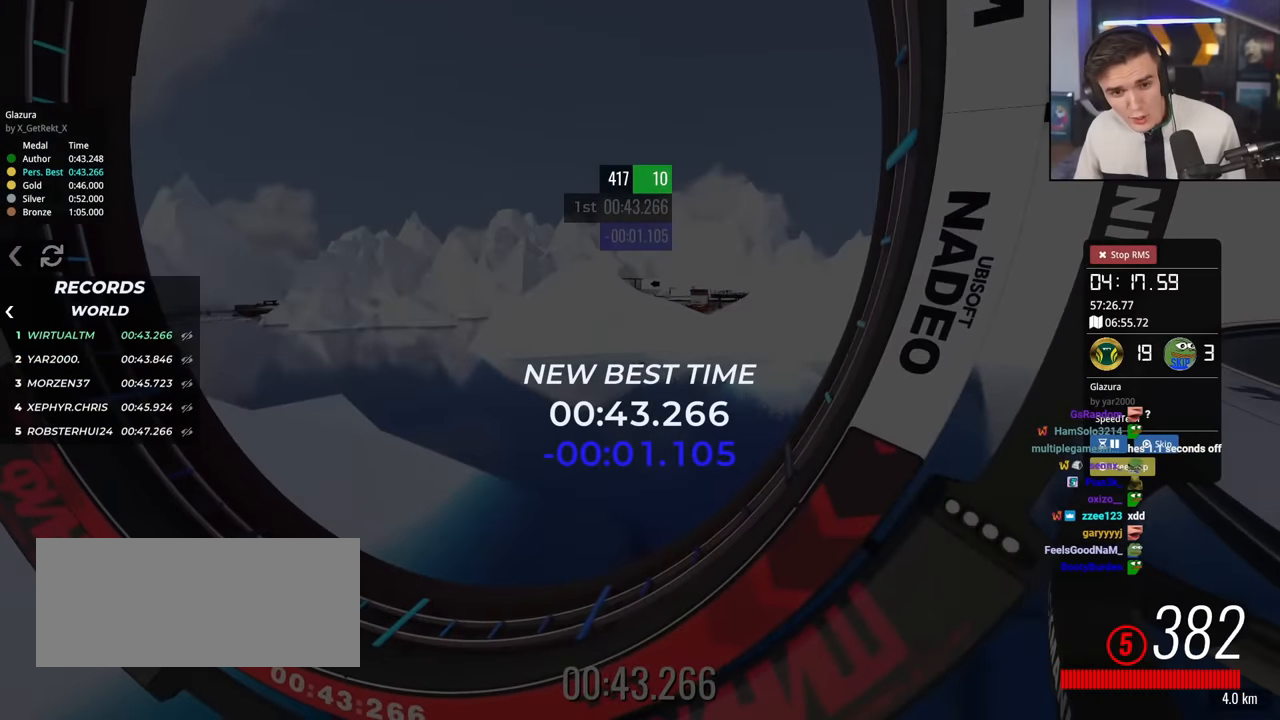
{"keys": [], "events": []}
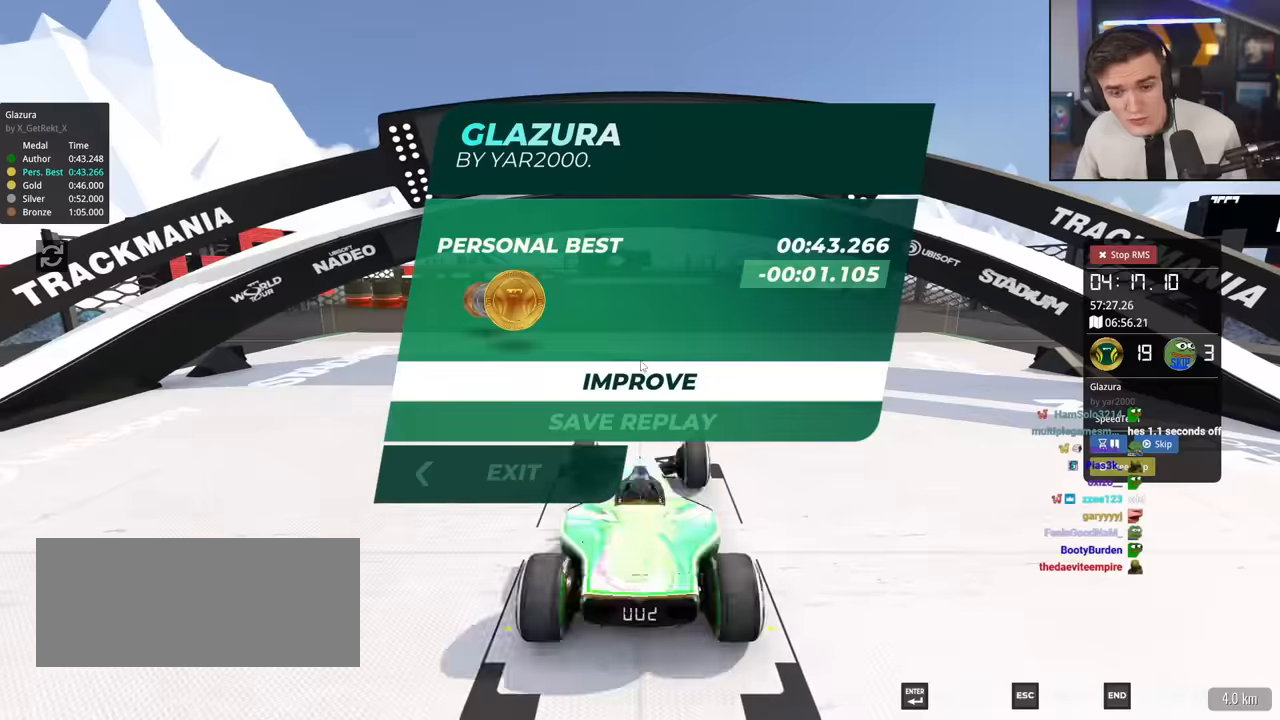
{"keys": ["up"], "events": [[484, "up", "down"]]}
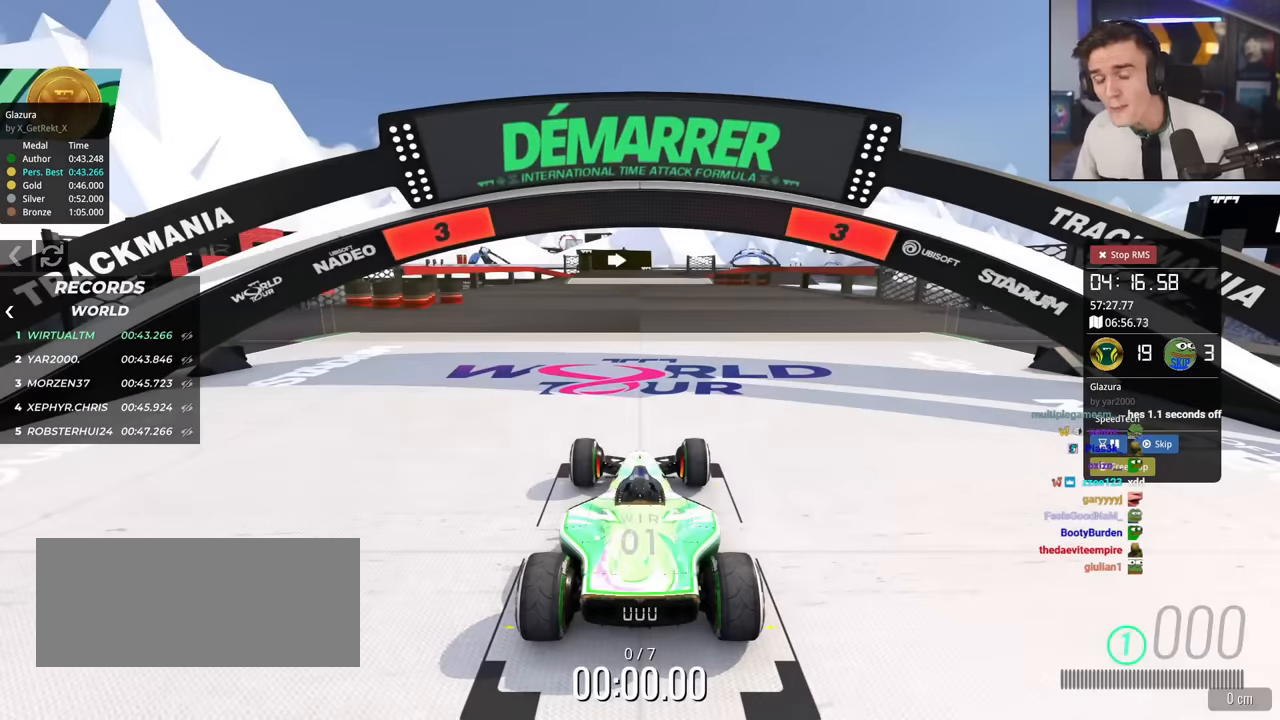
{"keys": [], "events": [[250, "up", "up"]]}
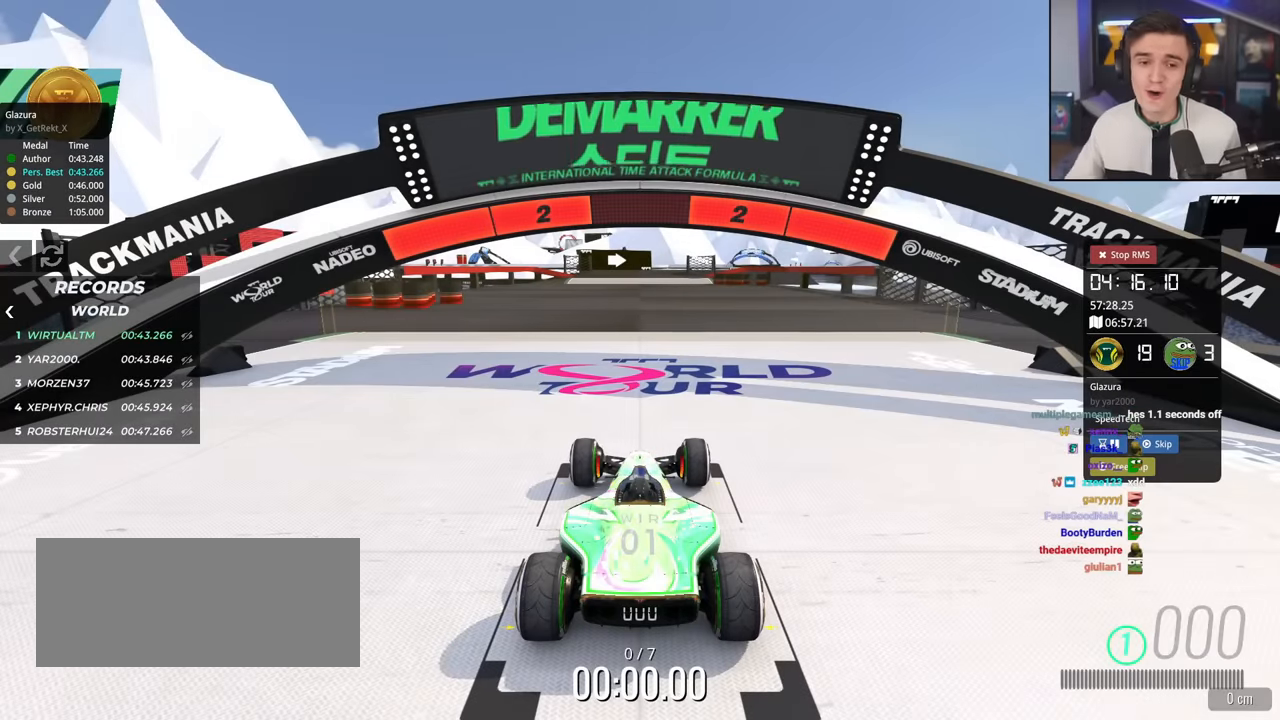
{"keys": ["up"], "events": [[333, "up", "down"]]}
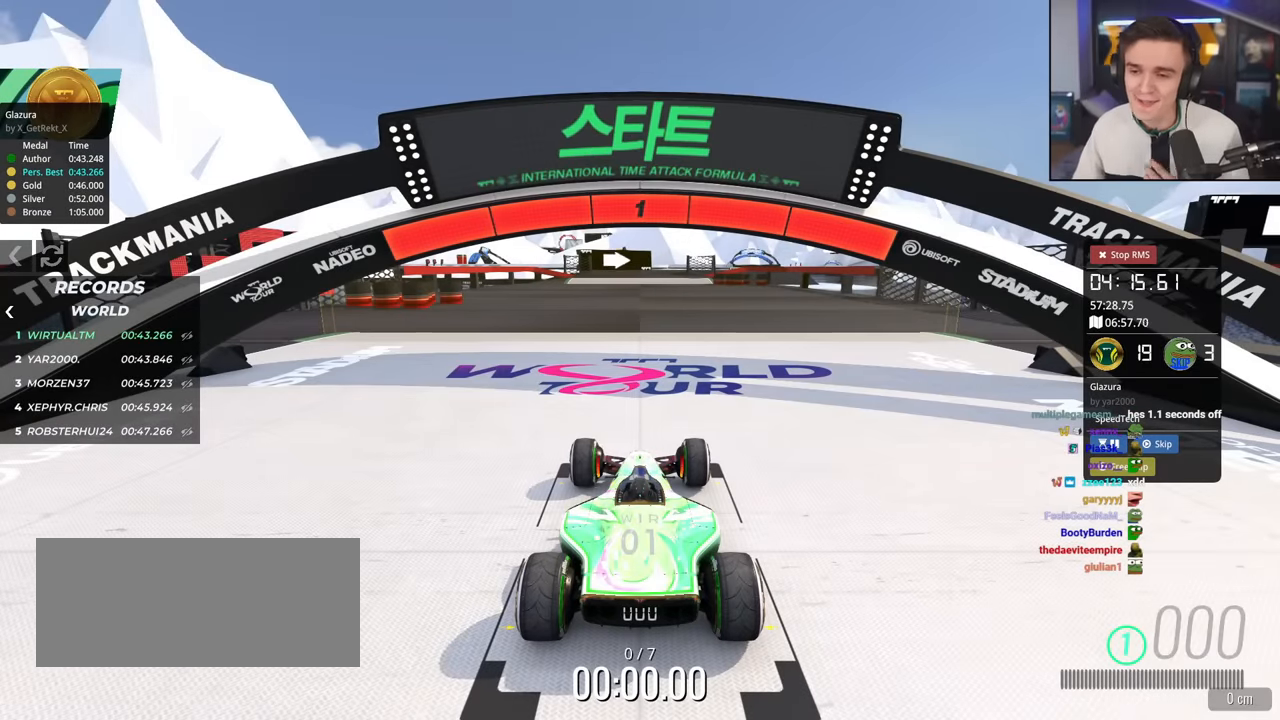
{"keys": [], "events": [[400, "up", "up"]]}